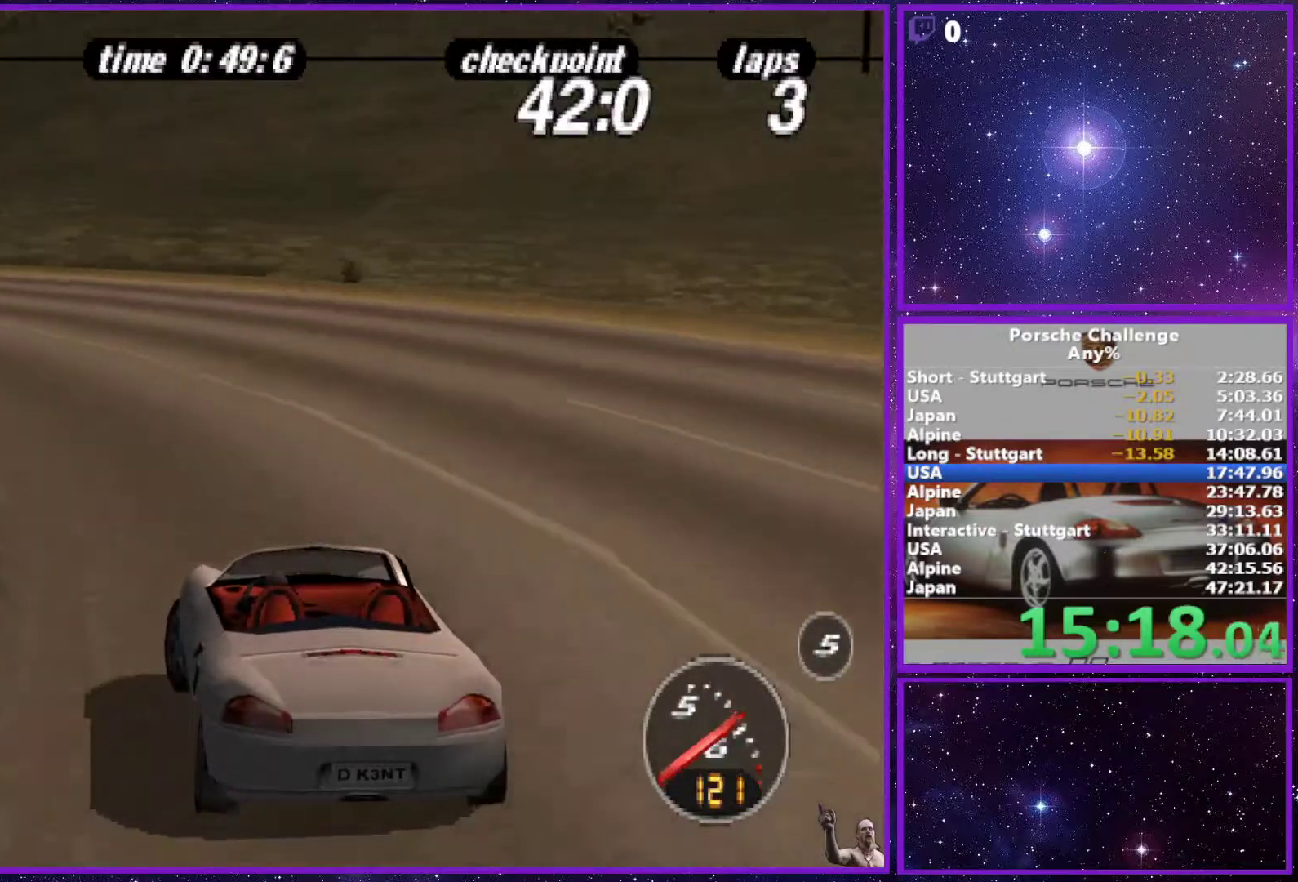
Gameplay with a controller (PlayStation layout); each line is a JSON object with the inputs held at the frame after it. "events" lists button and stick changes between this image and that frame as [ms after this image, input, new state], when the widget could be followed in between. Not read: L3.
{"buttons": [], "left_stick": "left", "right_stick": "center", "events": []}
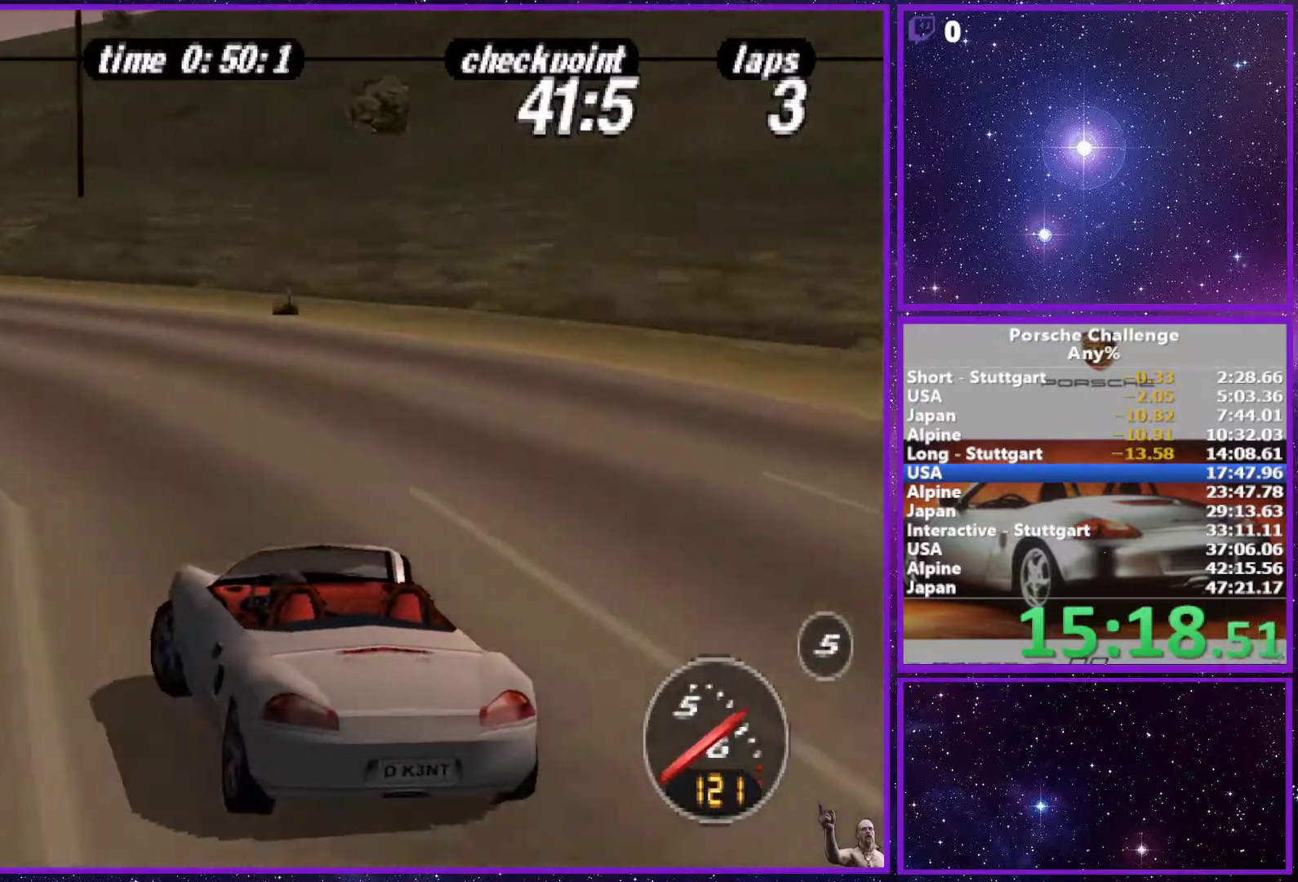
{"buttons": [], "left_stick": "left", "right_stick": "center", "events": []}
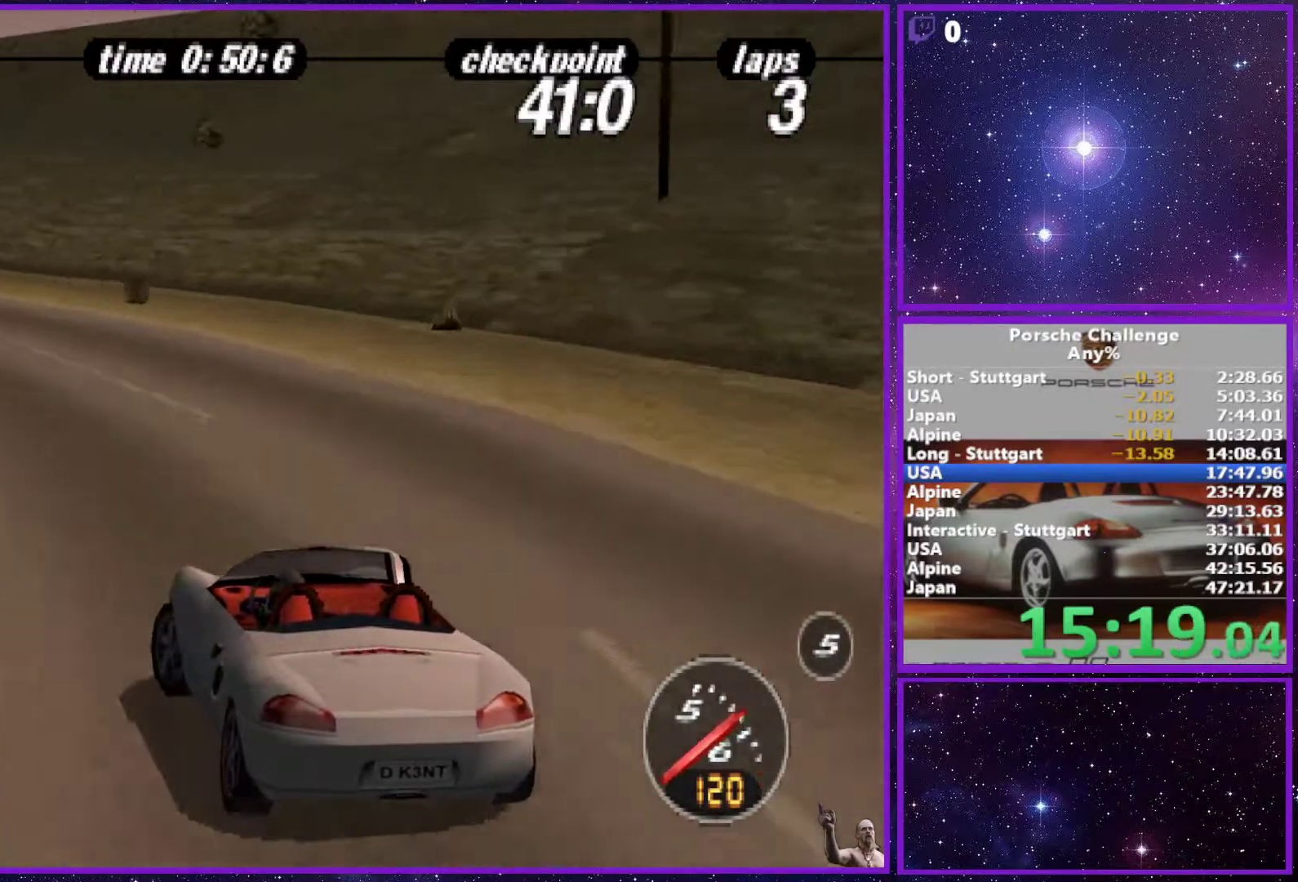
{"buttons": [], "left_stick": "left", "right_stick": "center", "events": []}
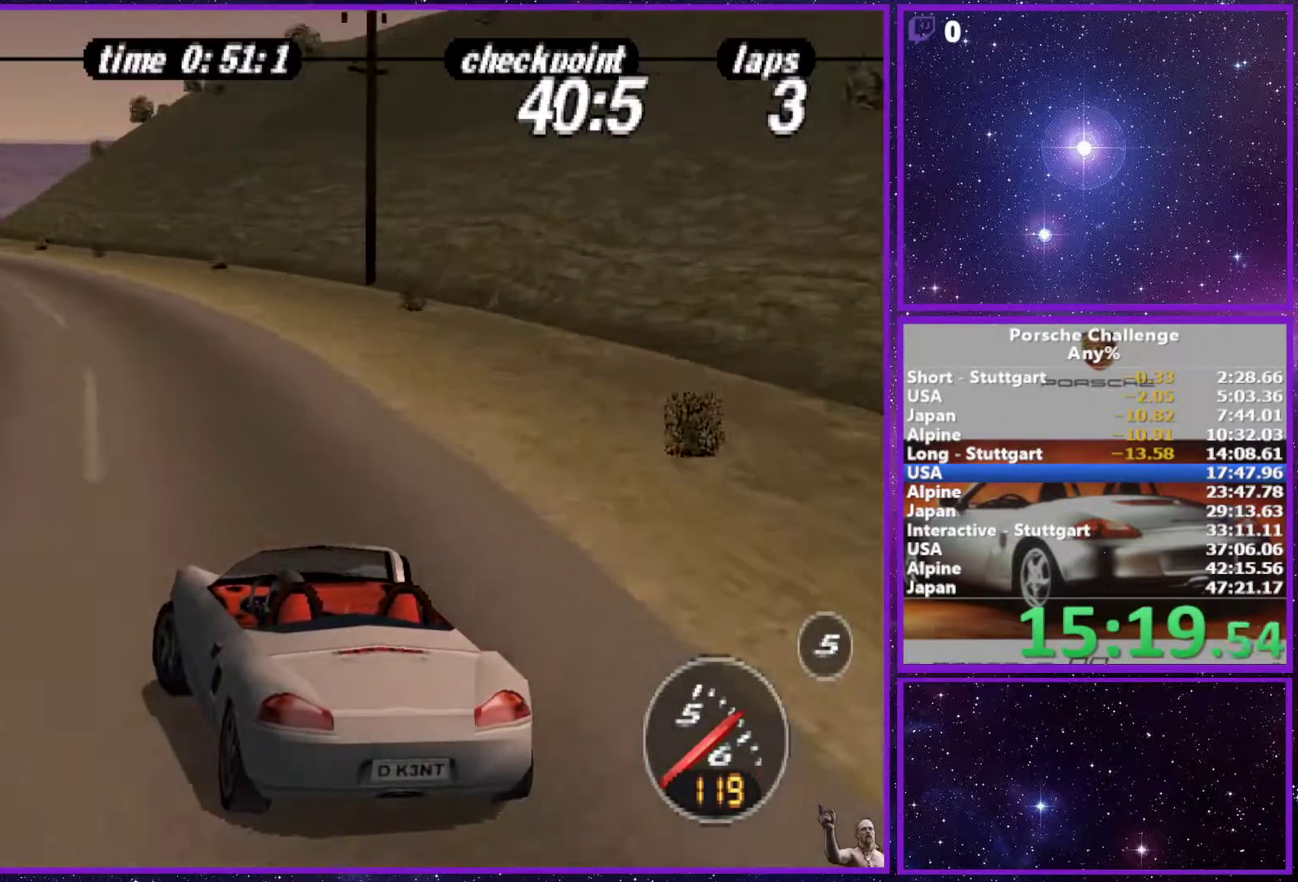
{"buttons": [], "left_stick": "center", "right_stick": "center", "events": [[17, "left_stick", "center"]]}
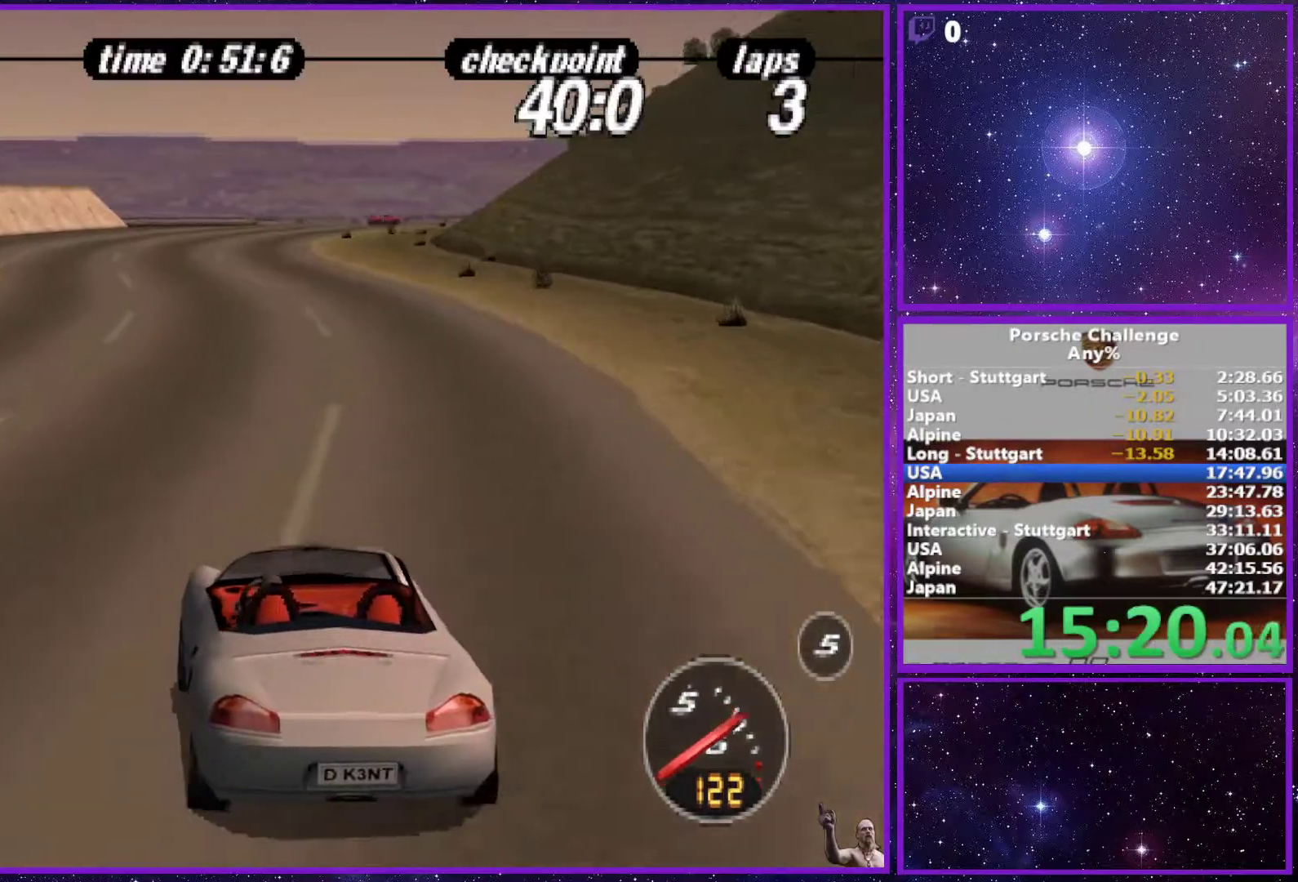
{"buttons": [], "left_stick": "center", "right_stick": "center", "events": [[133, "left_stick", "left"], [267, "left_stick", "center"]]}
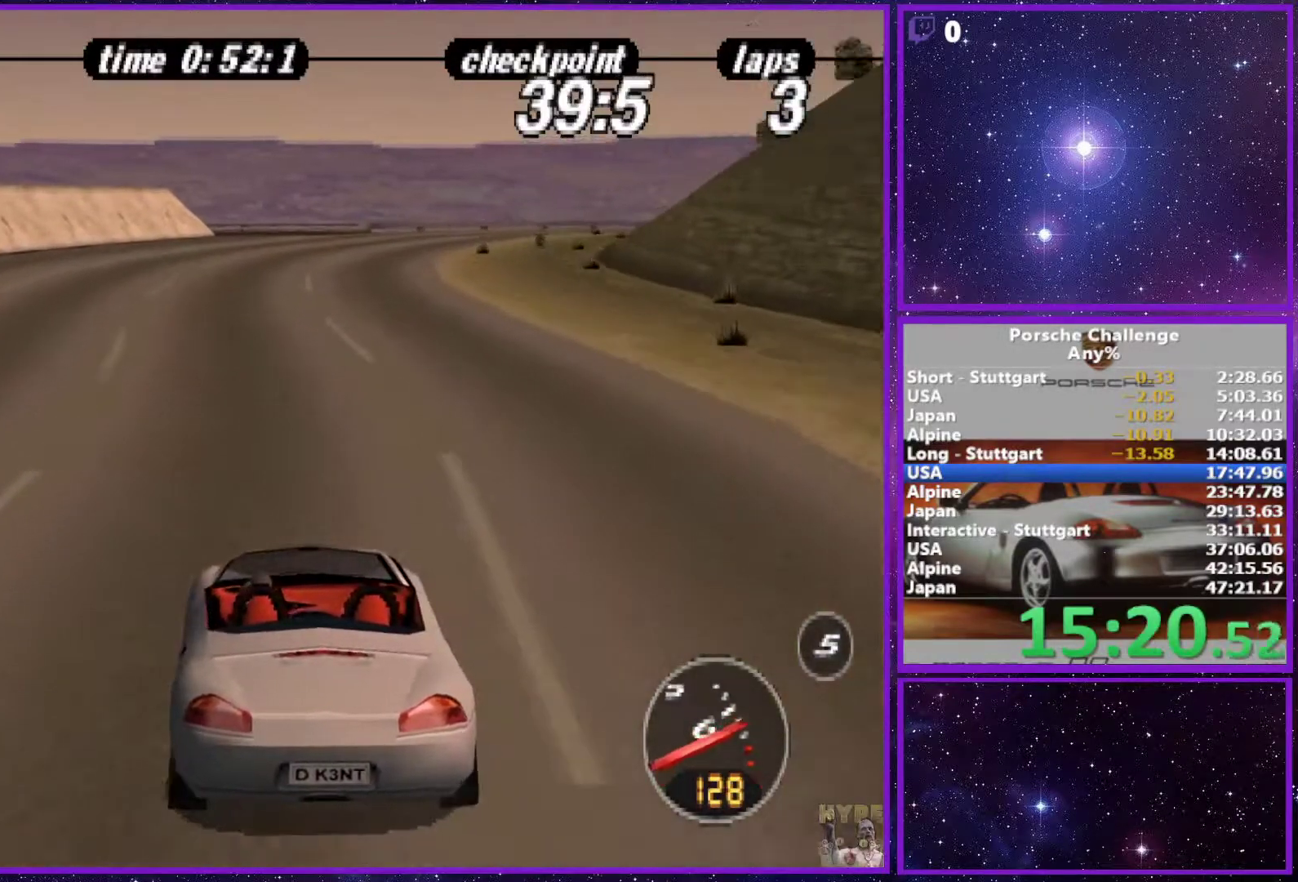
{"buttons": [], "left_stick": "center", "right_stick": "center", "events": []}
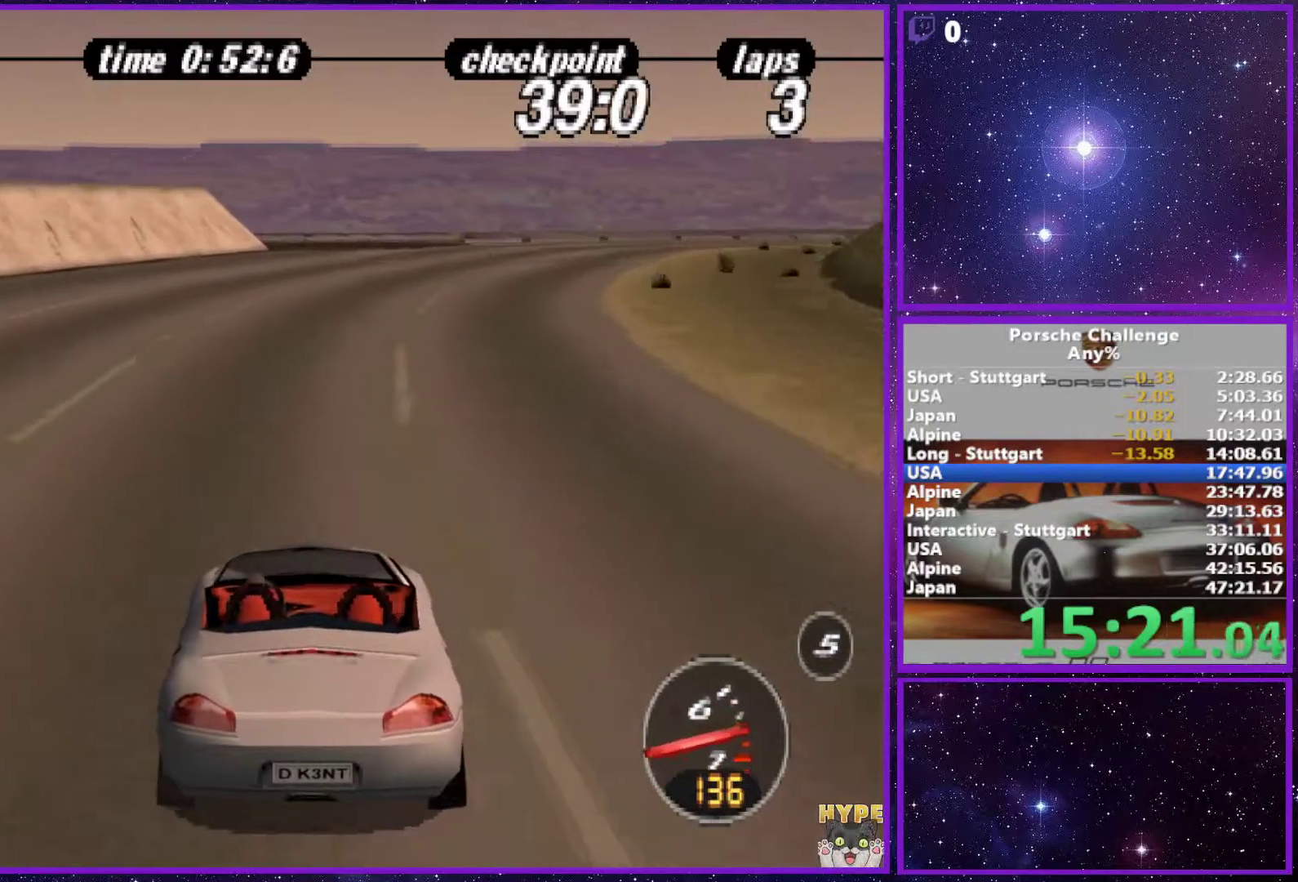
{"buttons": [], "left_stick": "right", "right_stick": "center", "events": [[33, "left_stick", "right"], [200, "left_stick", "center"], [367, "left_stick", "right"]]}
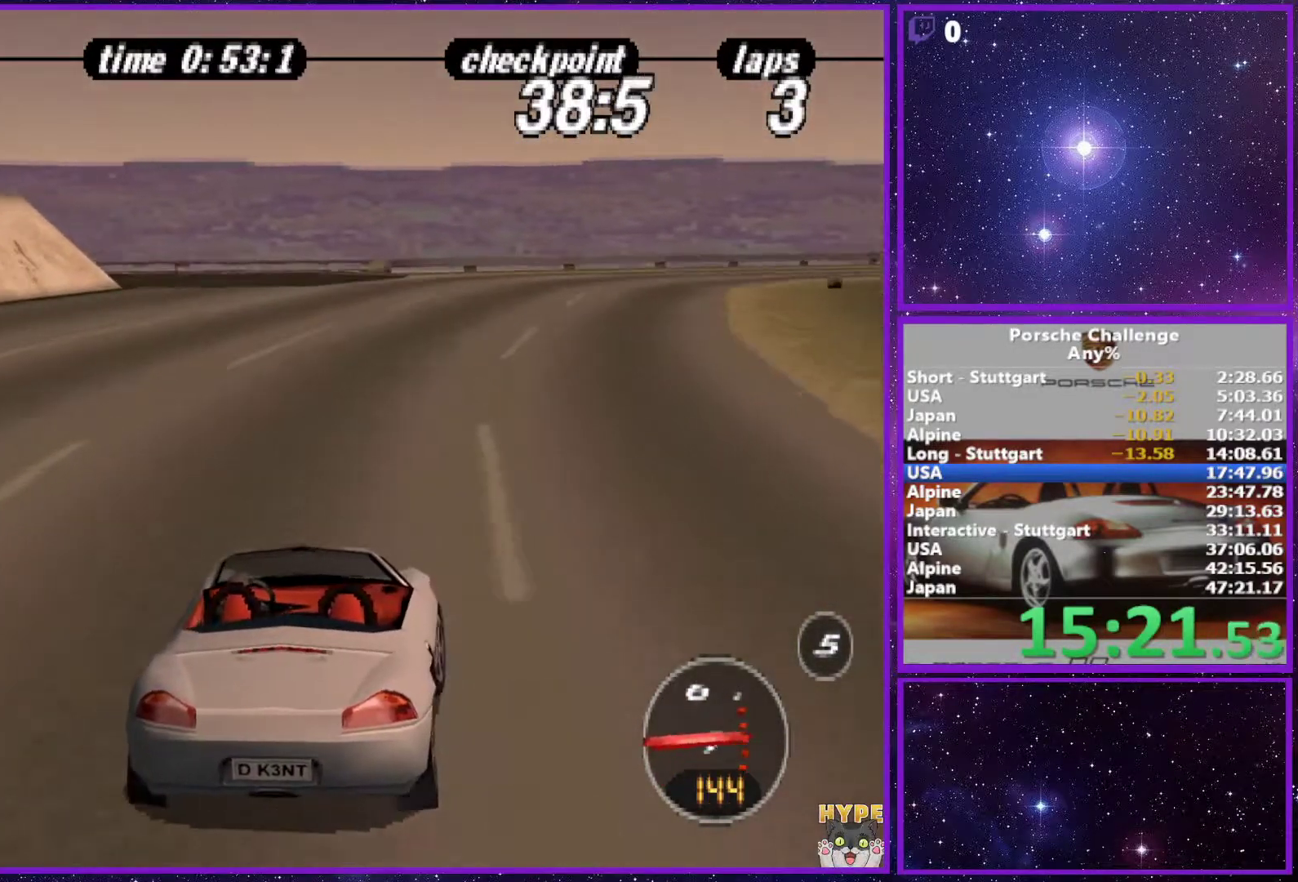
{"buttons": [], "left_stick": "right", "right_stick": "down", "events": [[483, "right_stick", "down"]]}
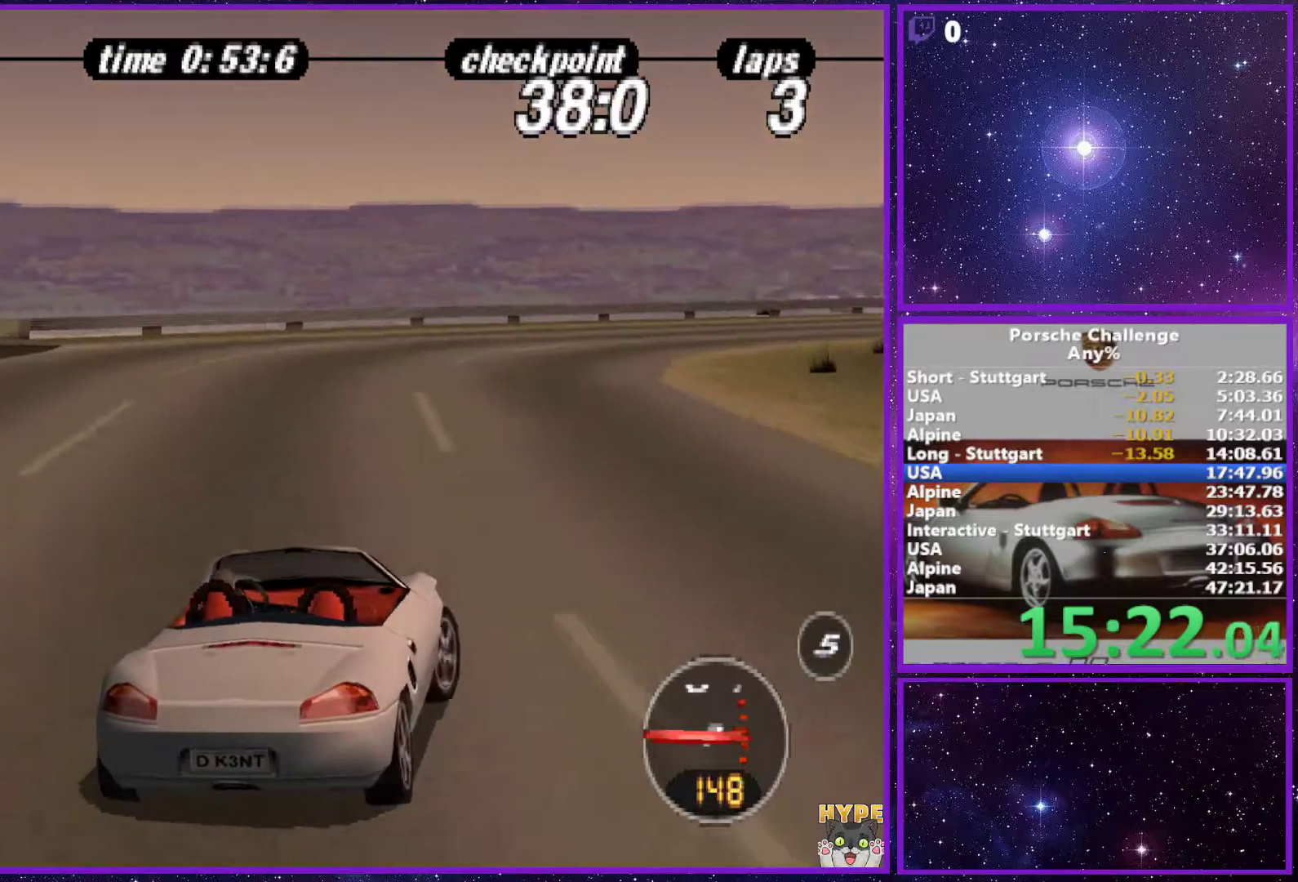
{"buttons": [], "left_stick": "right", "right_stick": "down", "events": [[233, "R2", "down"], [350, "R2", "up"]]}
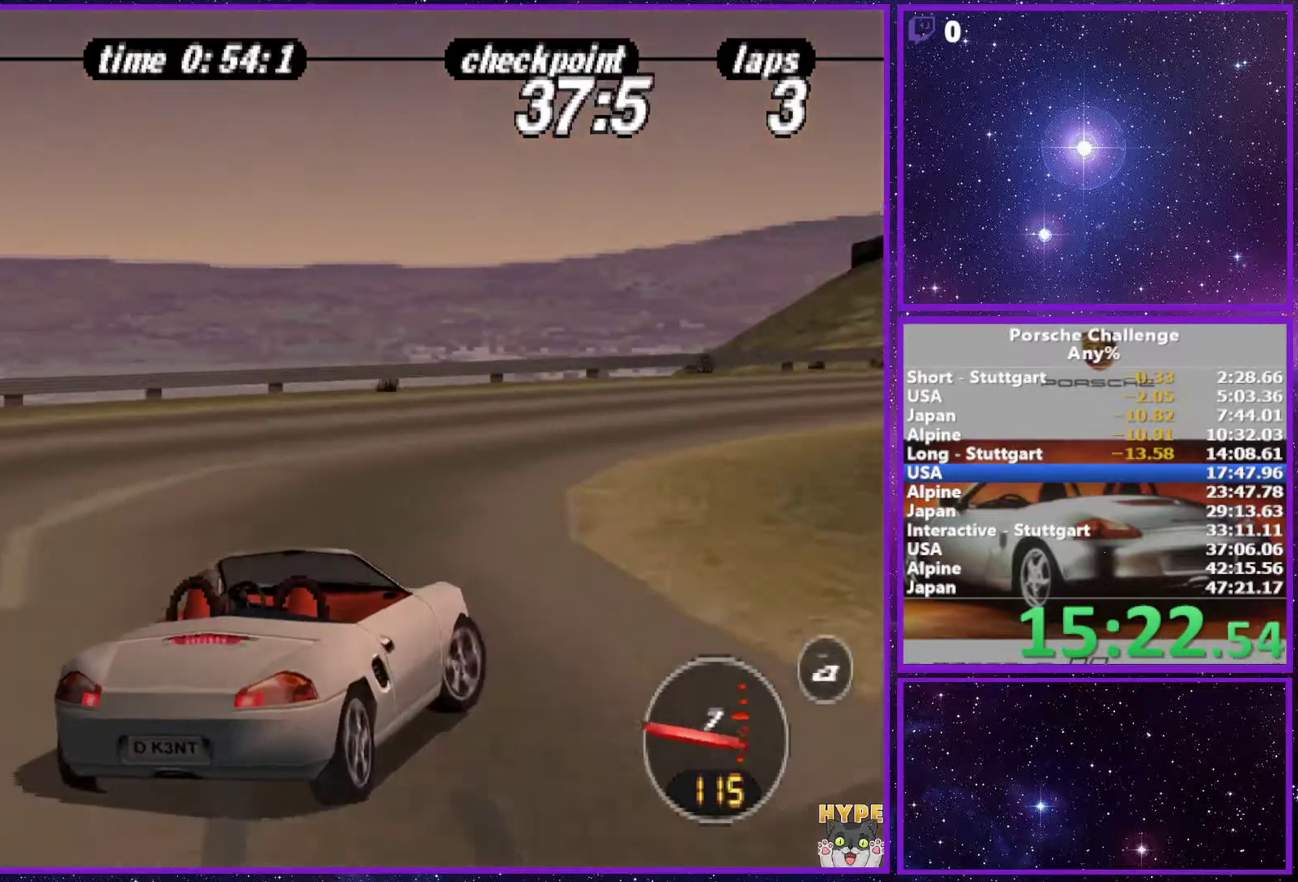
{"buttons": [], "left_stick": "right", "right_stick": "down", "events": [[283, "right_stick", "center"], [367, "right_stick", "down"]]}
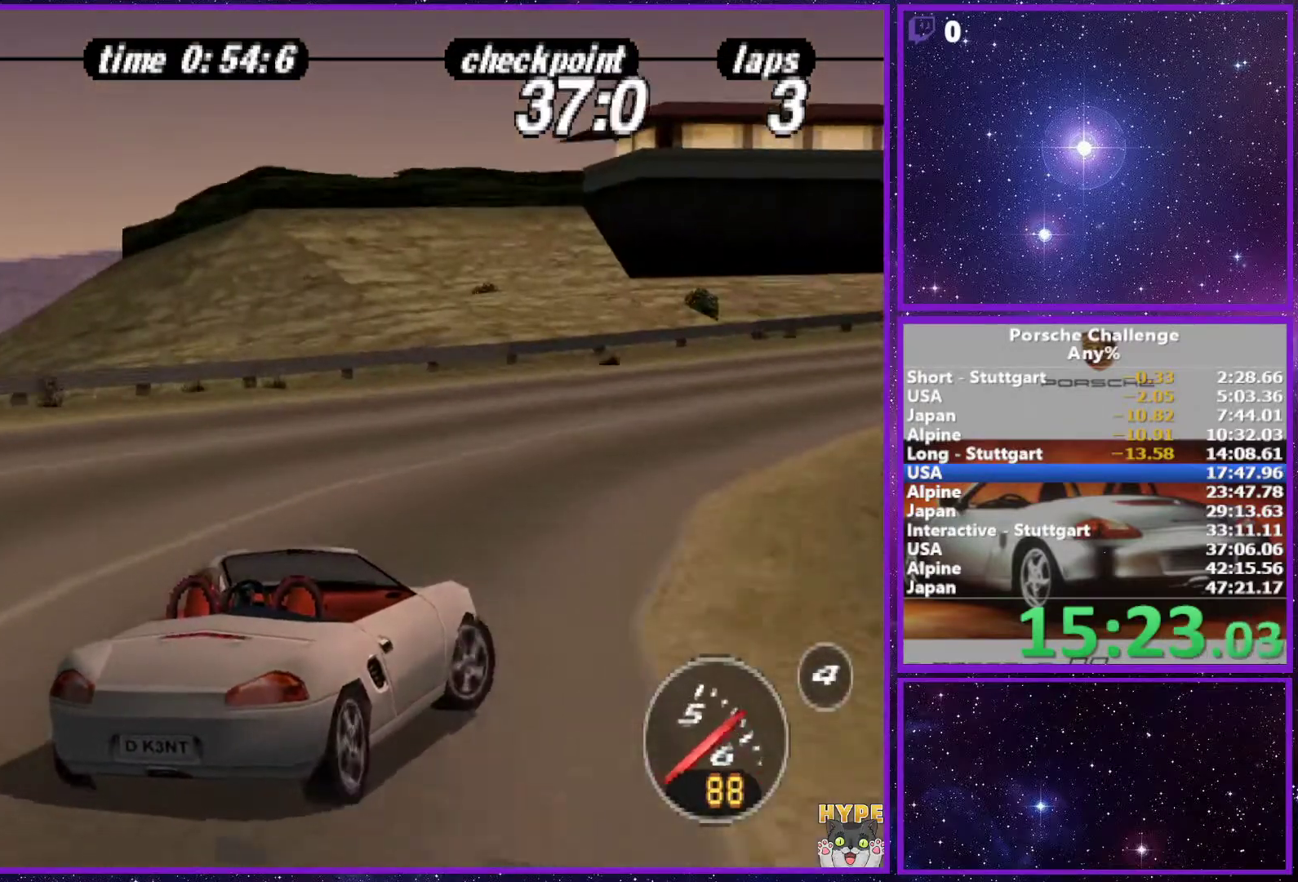
{"buttons": [], "left_stick": "right", "right_stick": "right", "events": [[200, "right_stick", "right"]]}
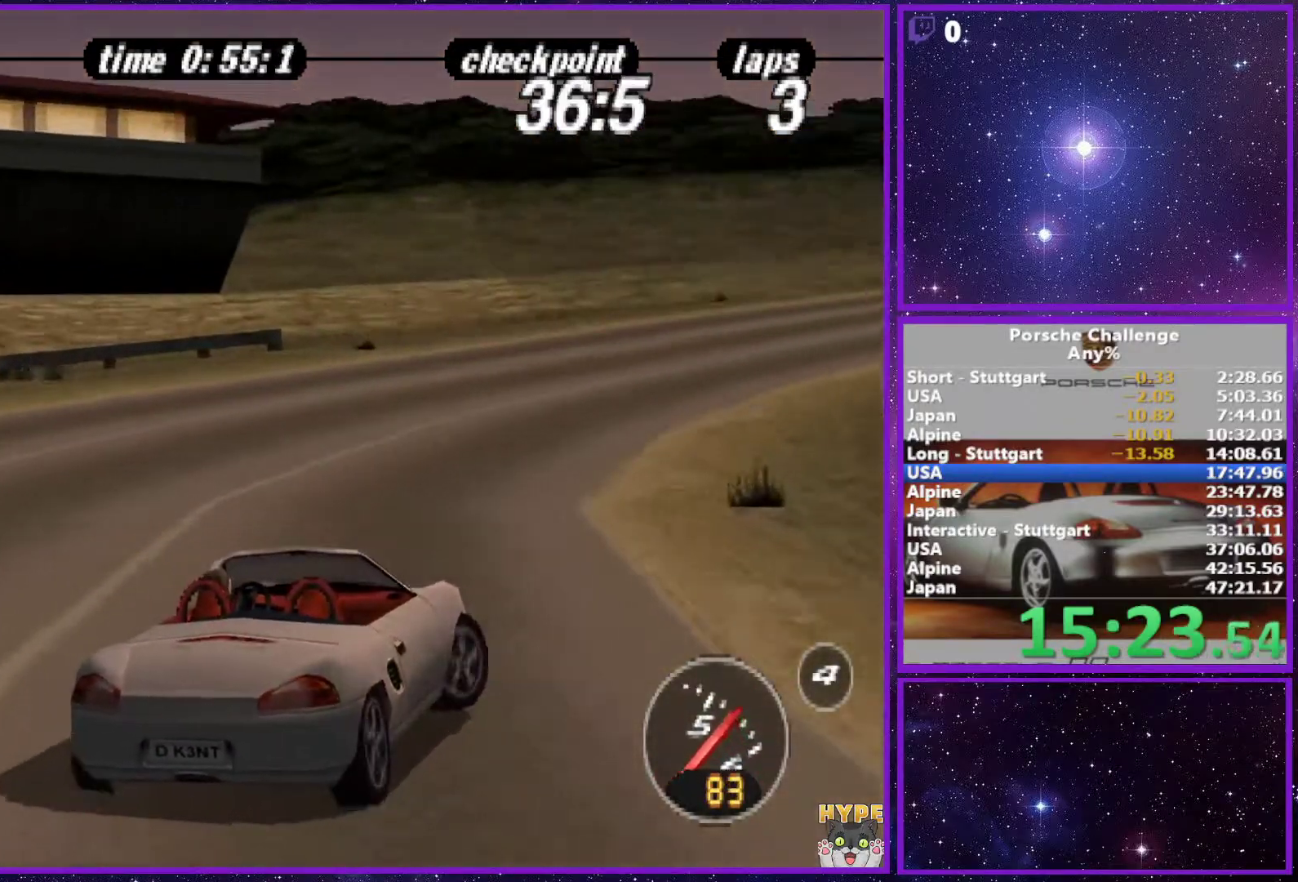
{"buttons": [], "left_stick": "center", "right_stick": "right", "events": [[450, "left_stick", "center"]]}
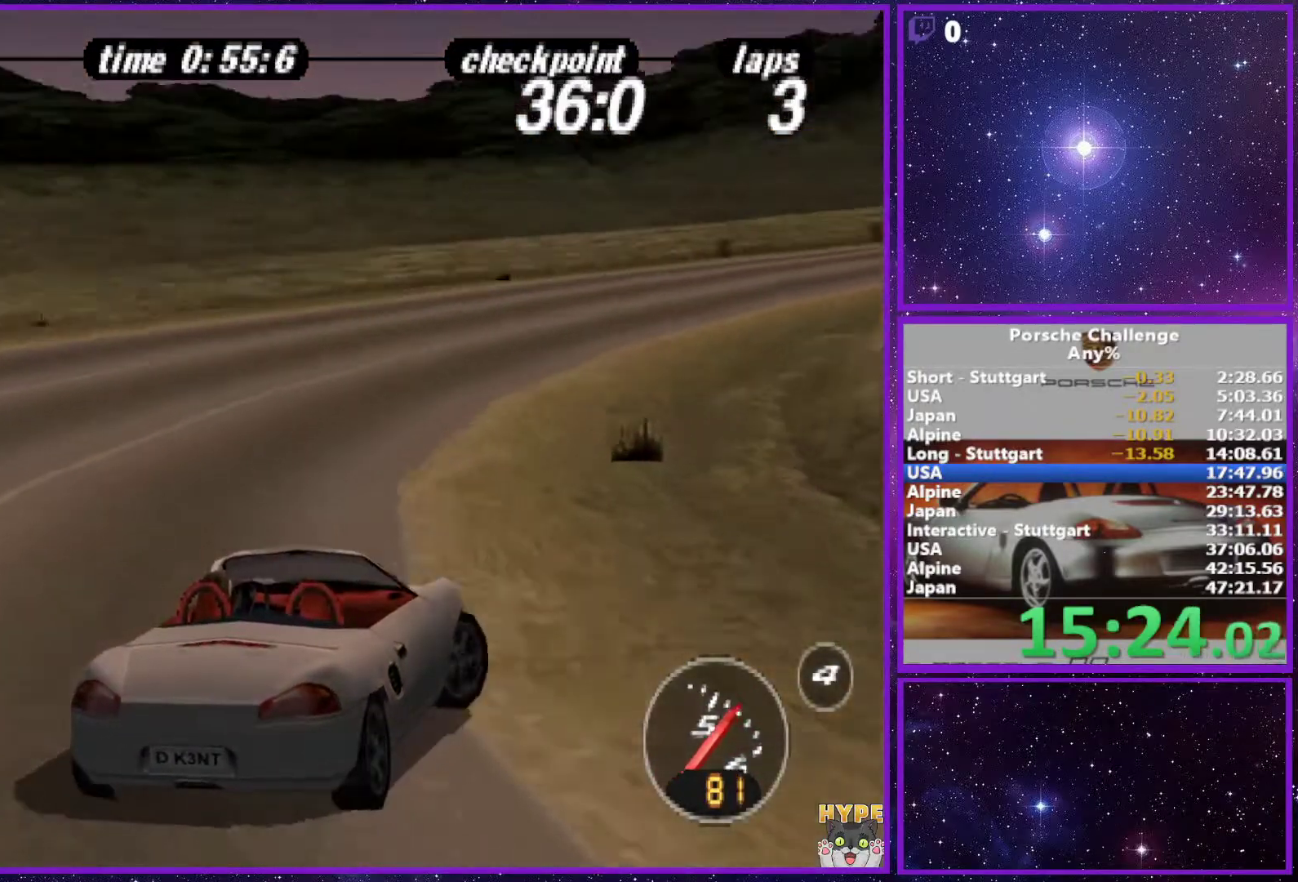
{"buttons": [], "left_stick": "right", "right_stick": "right", "events": [[317, "left_stick", "right"]]}
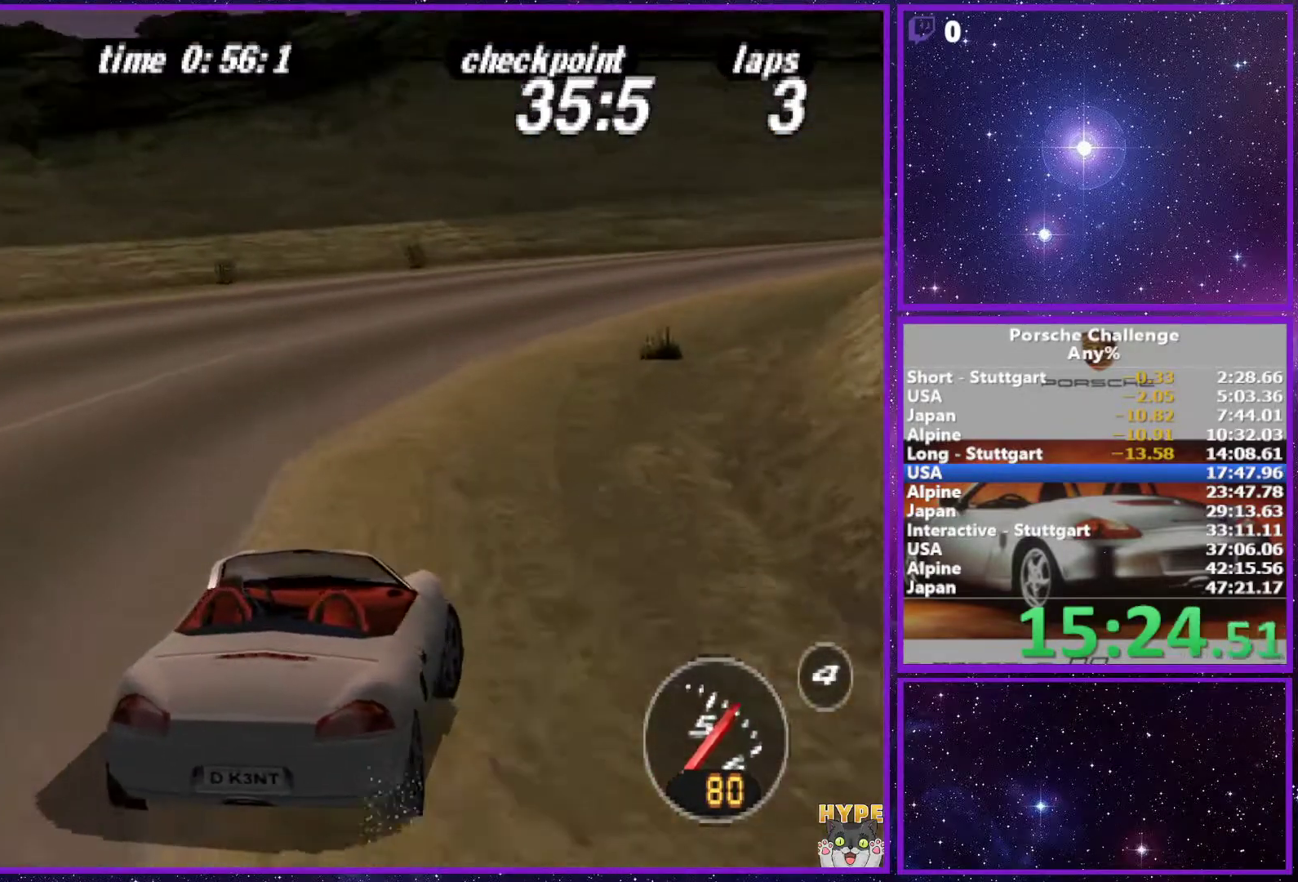
{"buttons": [], "left_stick": "right", "right_stick": "center", "events": [[33, "right_stick", "center"]]}
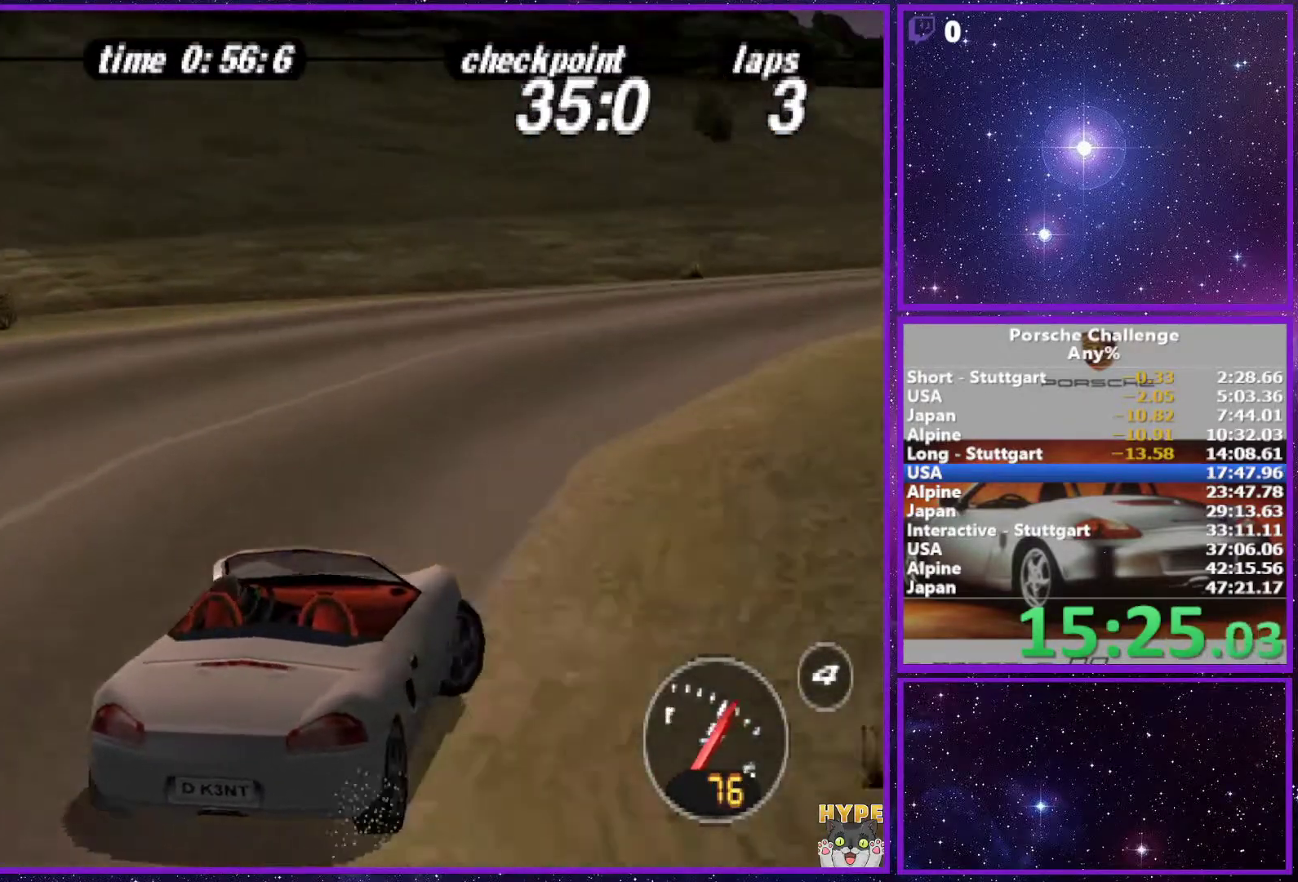
{"buttons": [], "left_stick": "center", "right_stick": "center", "events": [[267, "left_stick", "center"]]}
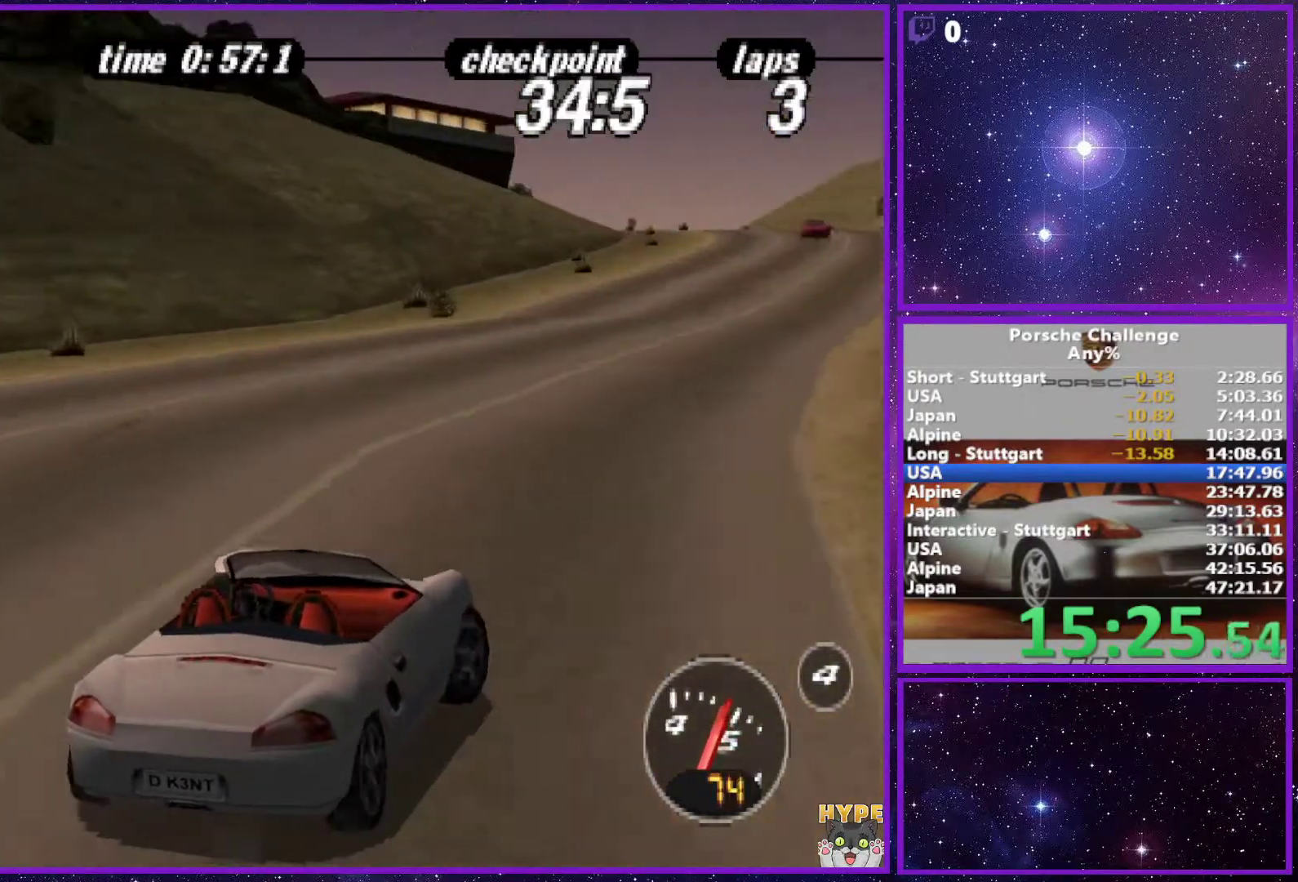
{"buttons": [], "left_stick": "center", "right_stick": "center", "events": [[50, "left_stick", "left"], [183, "left_stick", "center"]]}
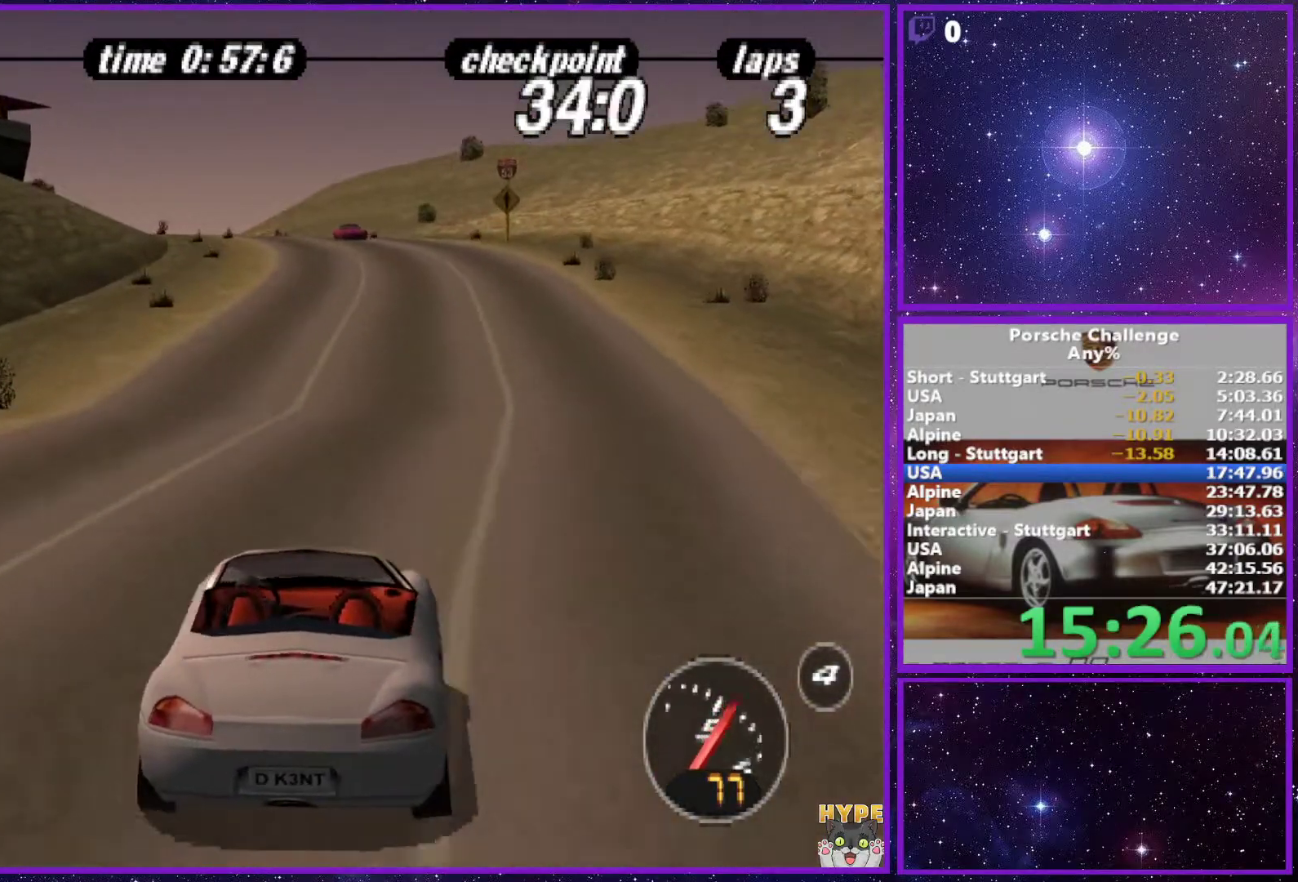
{"buttons": [], "left_stick": "center", "right_stick": "center", "events": []}
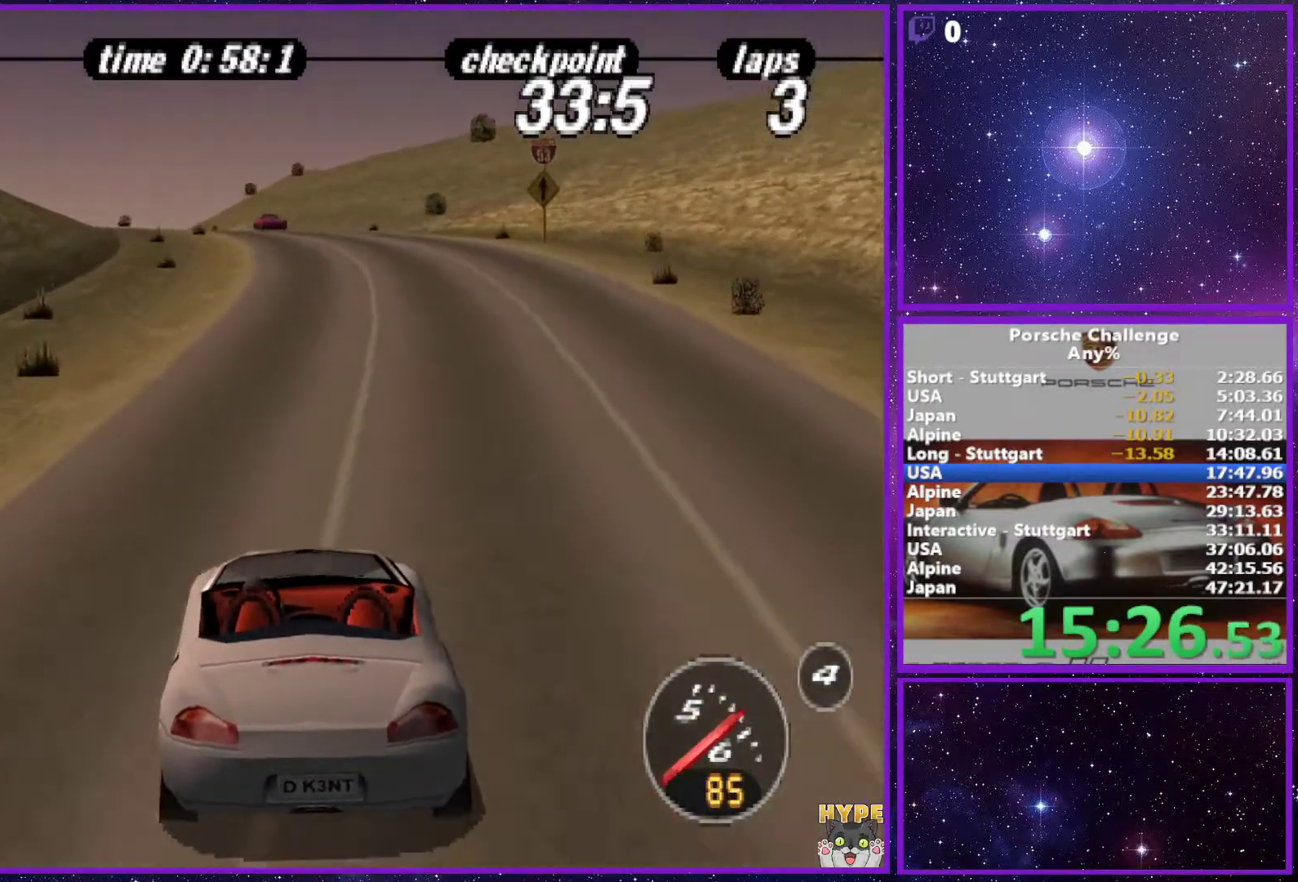
{"buttons": [], "left_stick": "center", "right_stick": "center", "events": []}
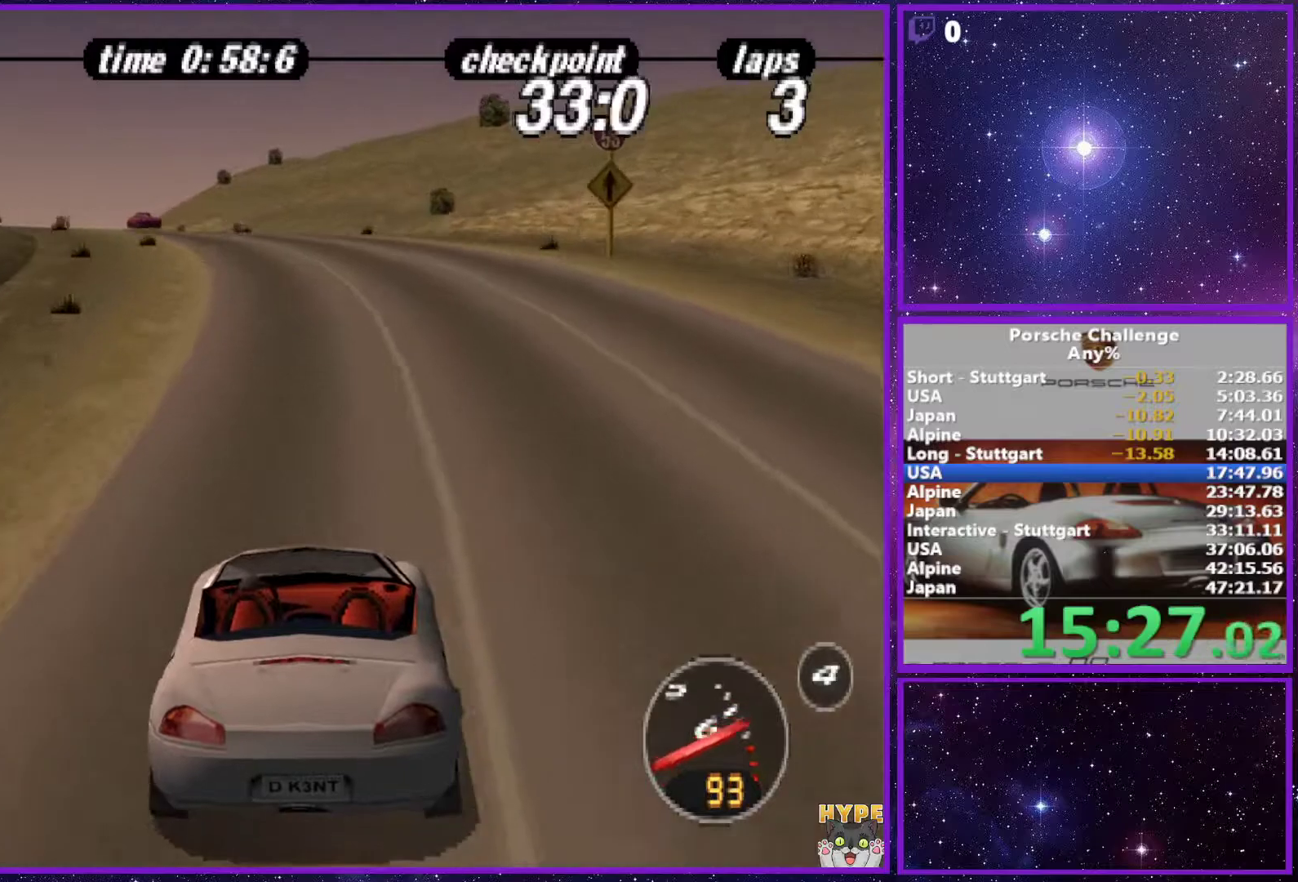
{"buttons": [], "left_stick": "center", "right_stick": "center", "events": []}
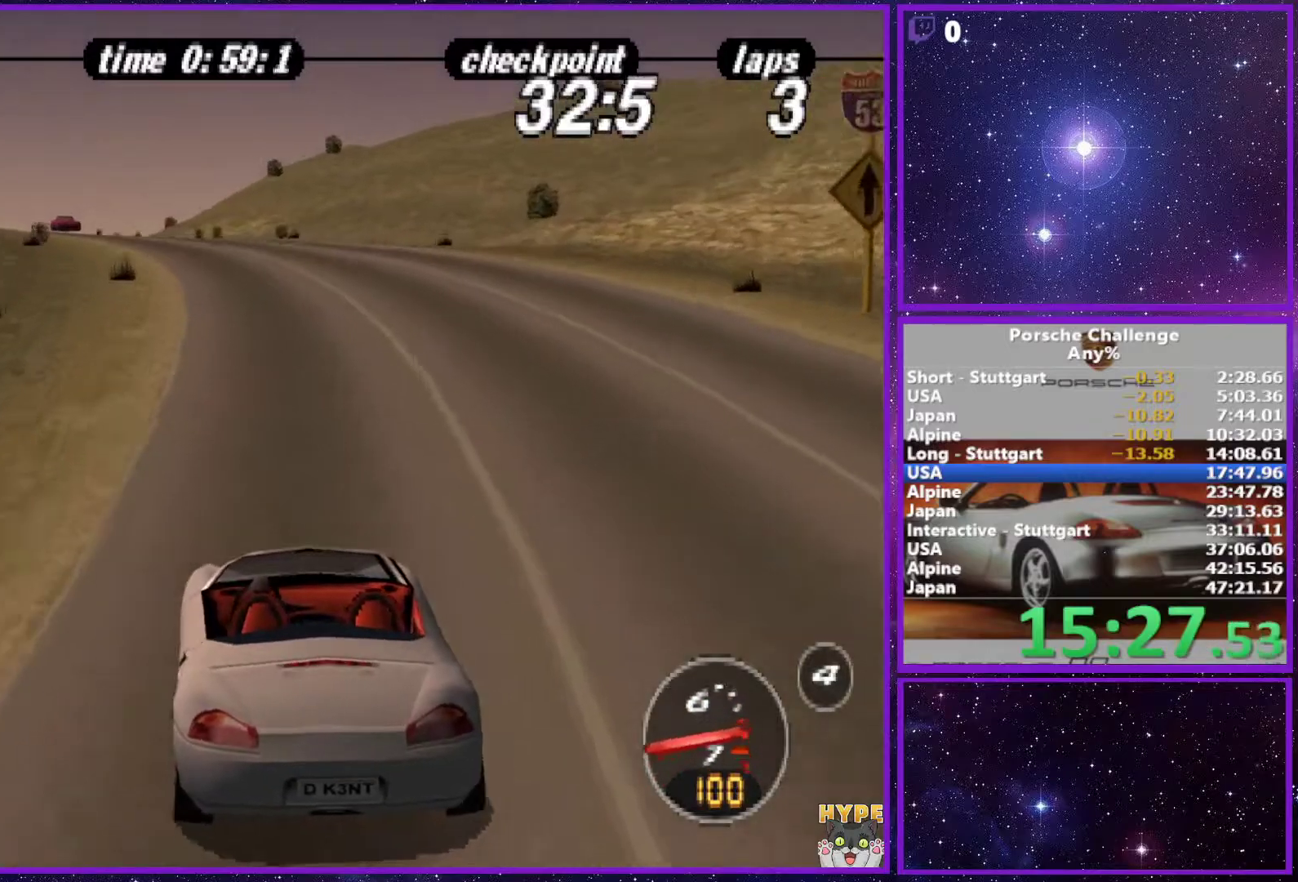
{"buttons": ["R1"], "left_stick": "center", "right_stick": "center", "events": [[450, "R1", "down"]]}
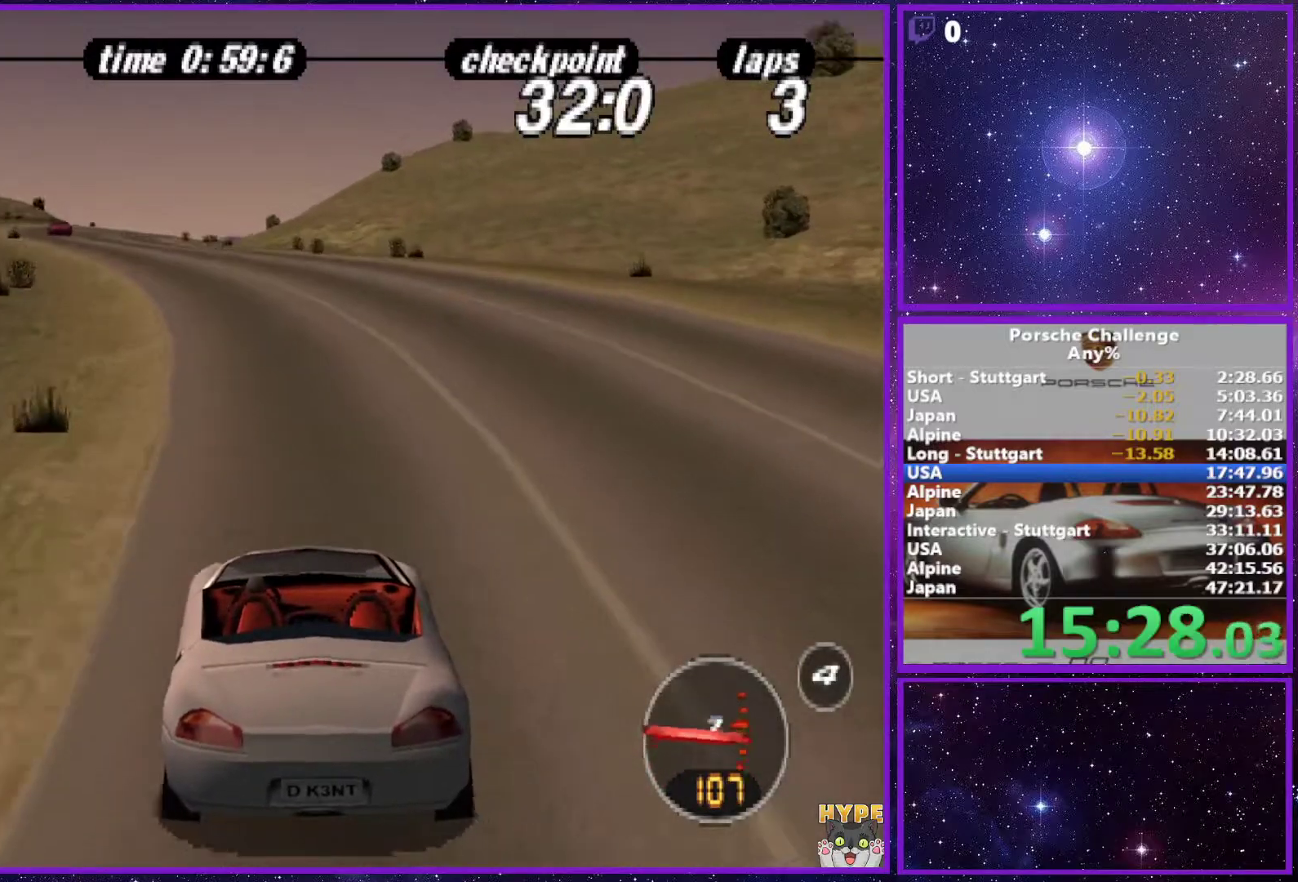
{"buttons": [], "left_stick": "center", "right_stick": "center", "events": [[133, "R1", "up"]]}
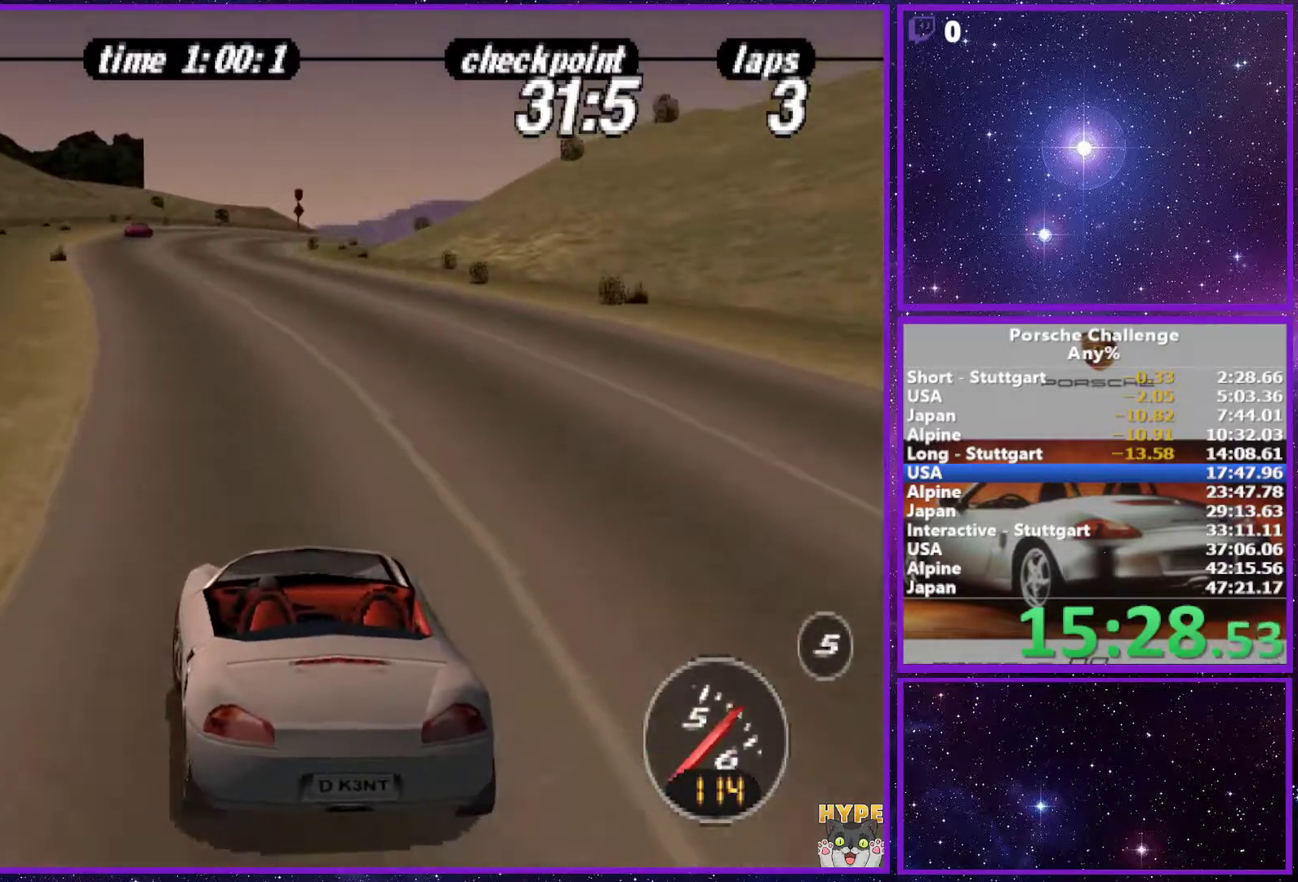
{"buttons": [], "left_stick": "center", "right_stick": "center", "events": []}
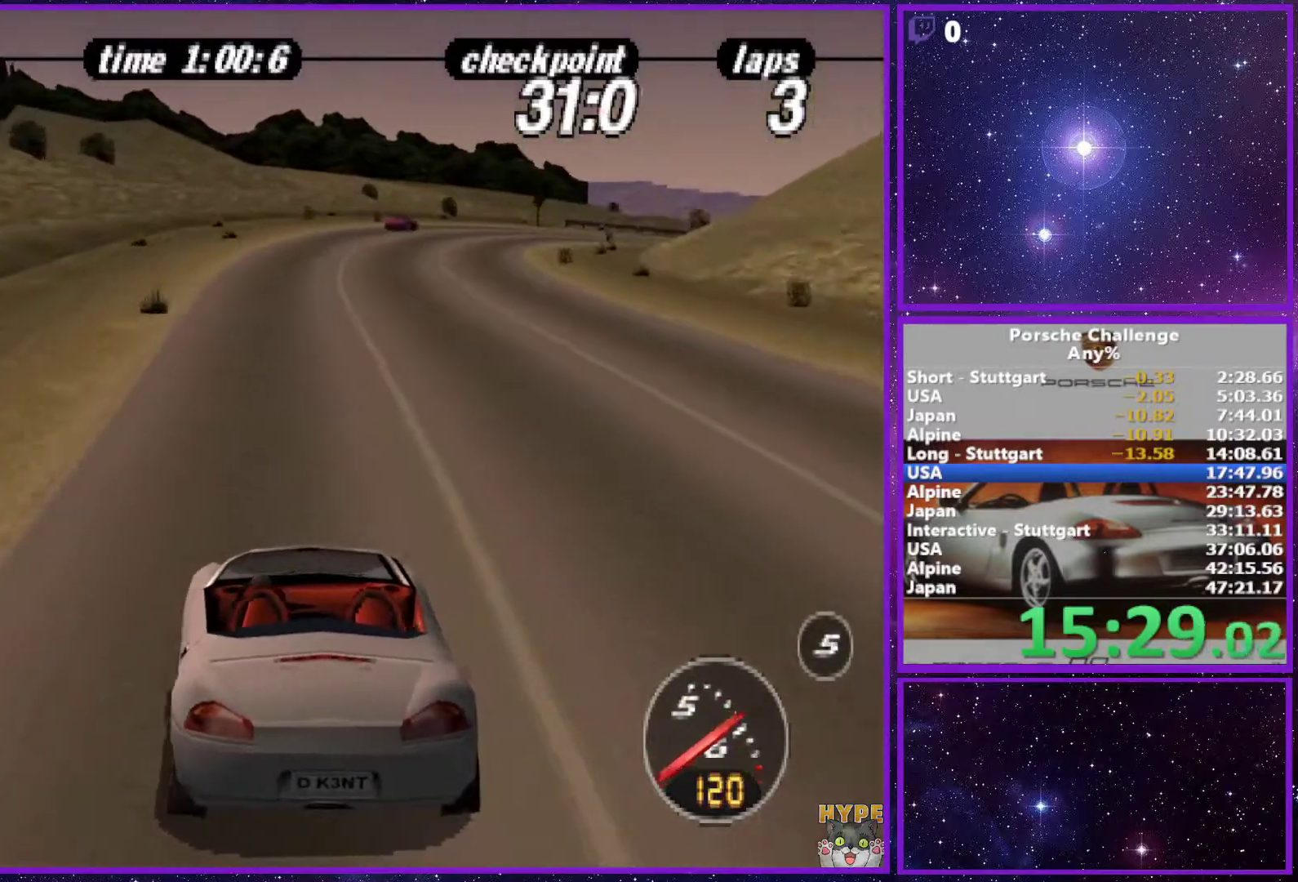
{"buttons": [], "left_stick": "center", "right_stick": "center", "events": []}
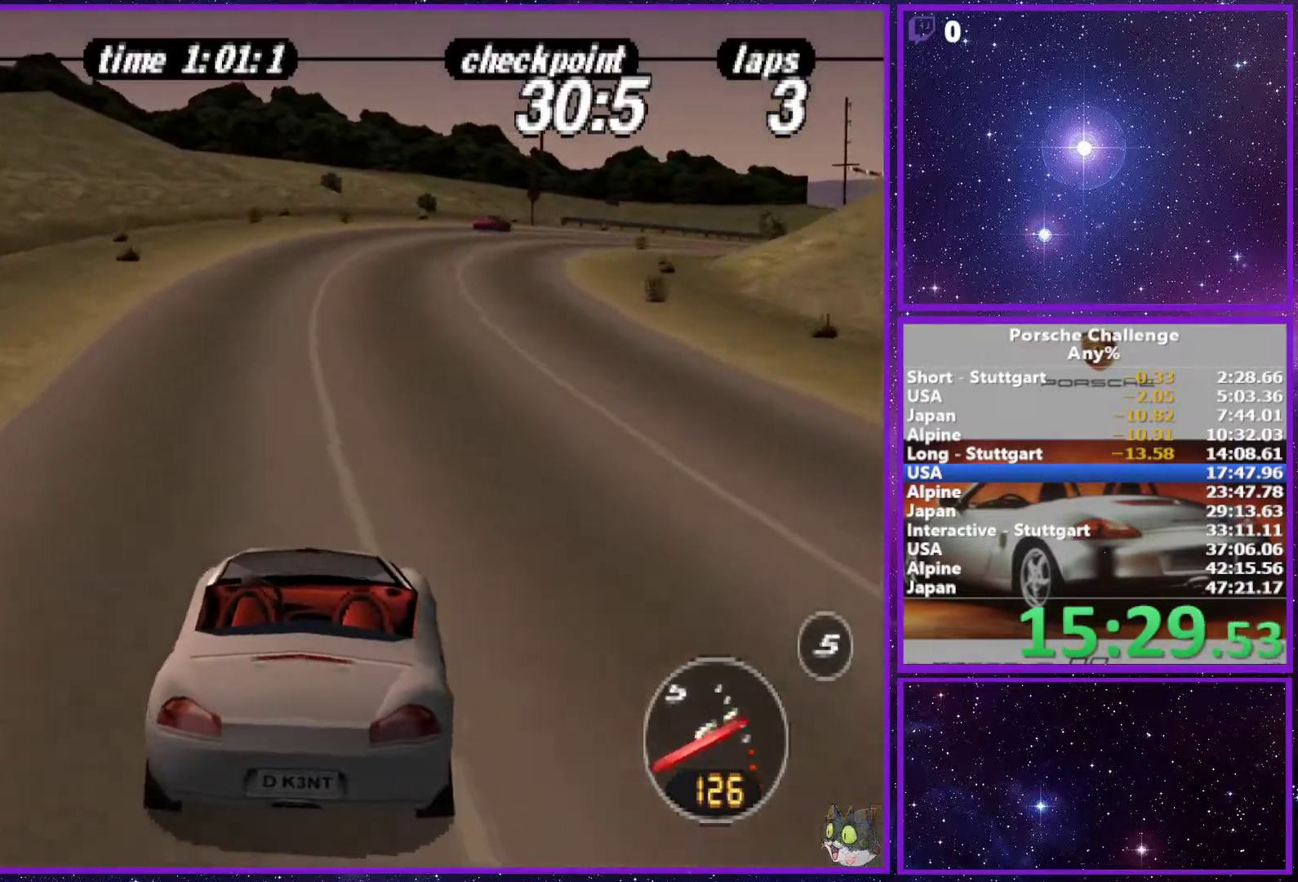
{"buttons": [], "left_stick": "center", "right_stick": "center", "events": []}
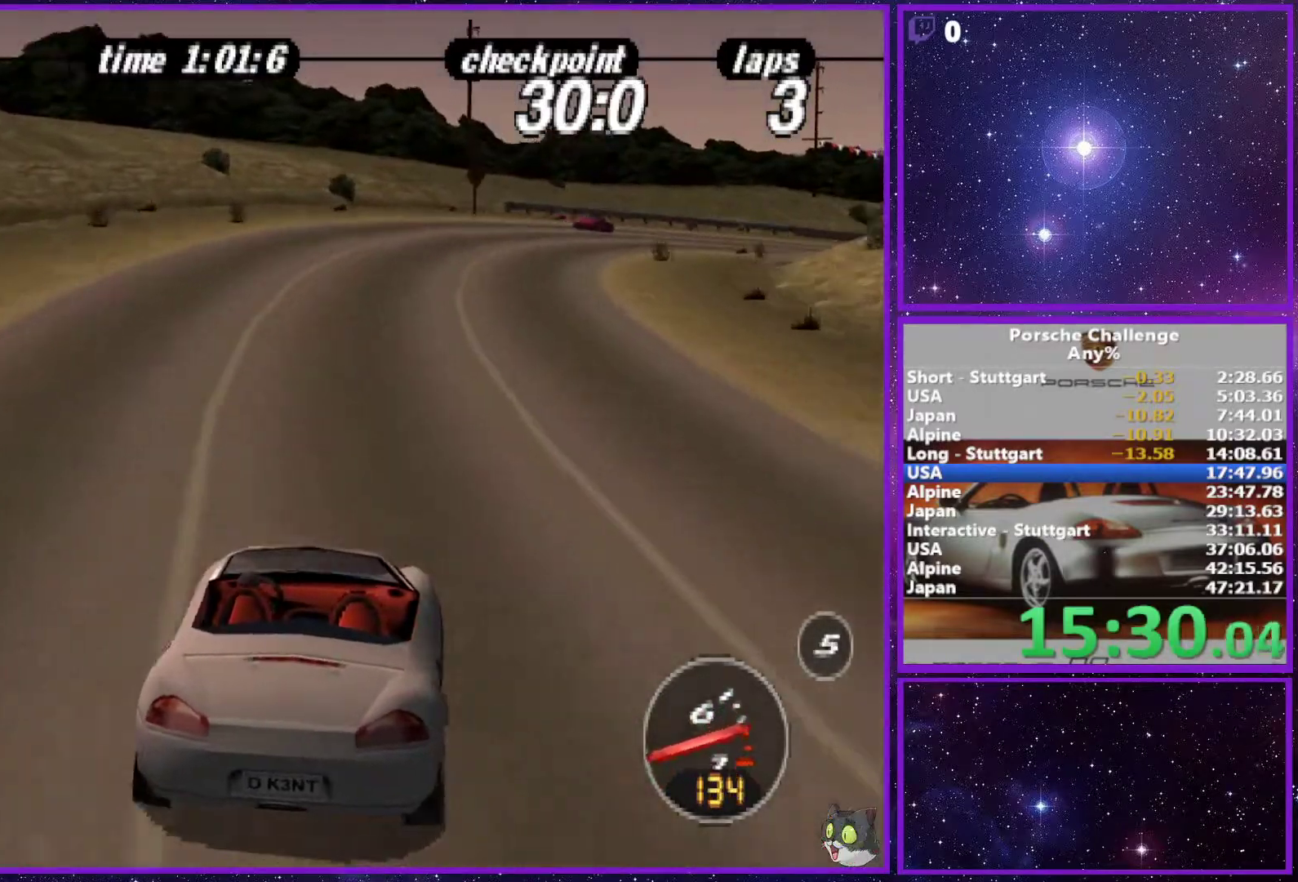
{"buttons": [], "left_stick": "right", "right_stick": "center", "events": [[317, "left_stick", "right"]]}
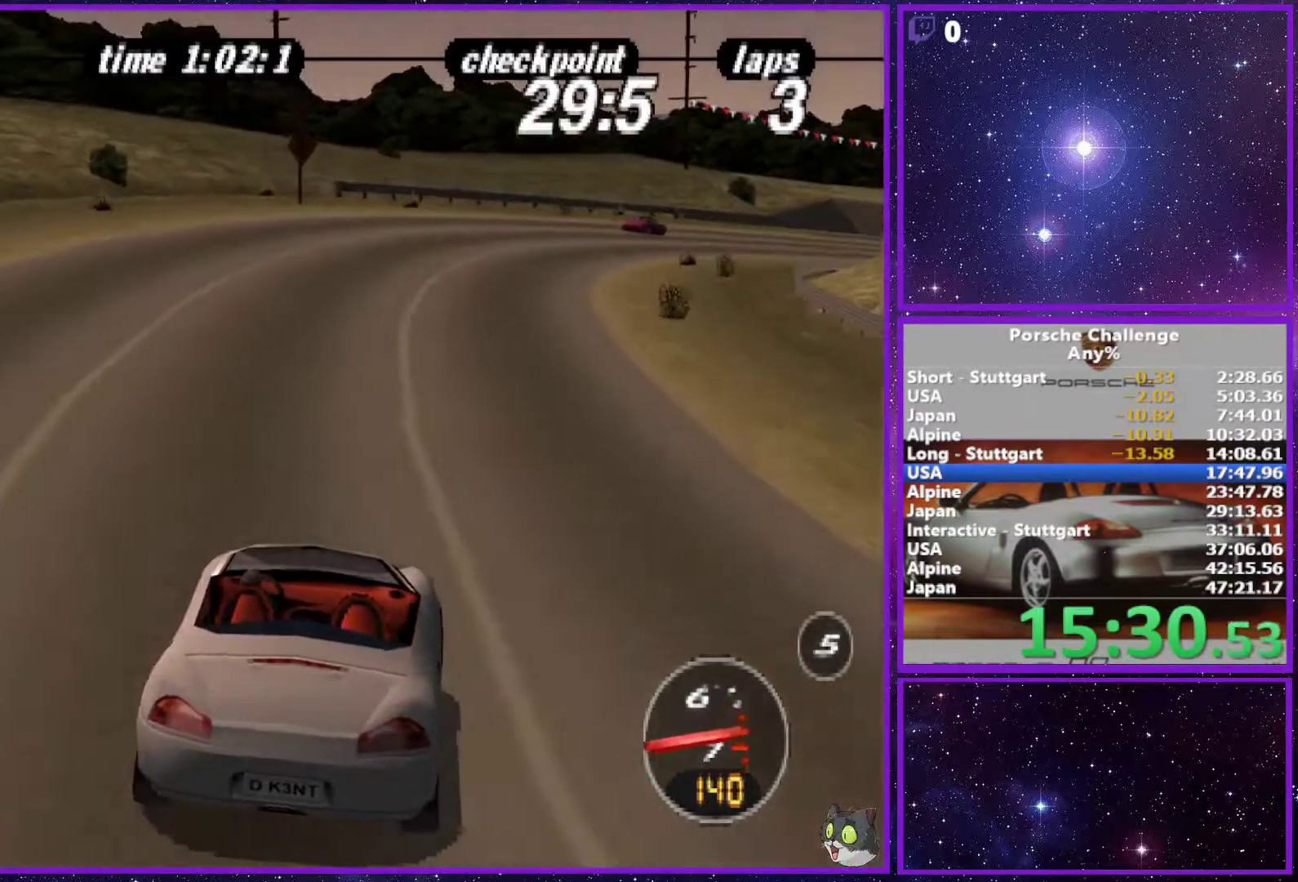
{"buttons": [], "left_stick": "right", "right_stick": "center", "events": []}